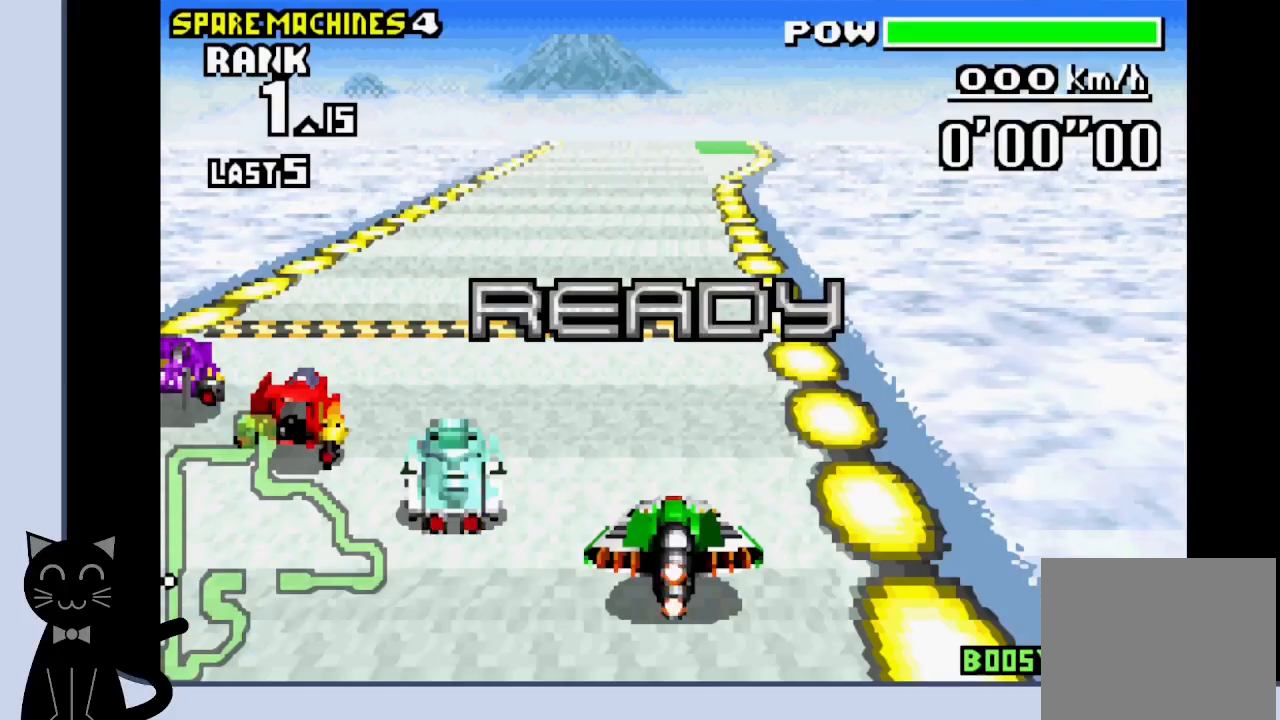
Gameplay with a controller (PlayStation layout); each line is a JSON object with the inputs held at the frame after it. "events" lists button and stick changes between this image and that frame as [ms after this image, input, new state], when the widget could be followed in between. Not read: L1 R1 left_stick right_stick.
{"buttons": ["CROSS", "DPAD_RIGHT"], "events": [[383, "DPAD_RIGHT", "down"]]}
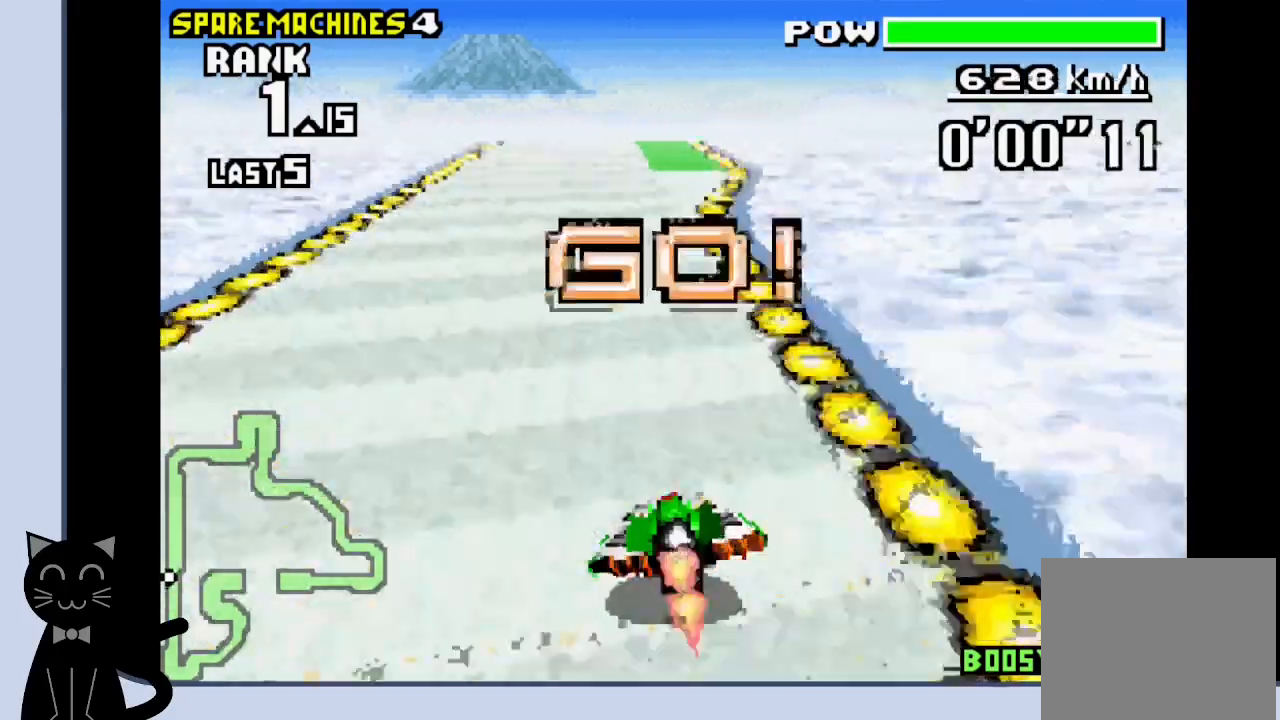
{"buttons": ["CROSS", "DPAD_RIGHT"], "events": [[183, "DPAD_RIGHT", "up"], [350, "DPAD_RIGHT", "down"], [417, "DPAD_RIGHT", "up"], [500, "DPAD_RIGHT", "down"]]}
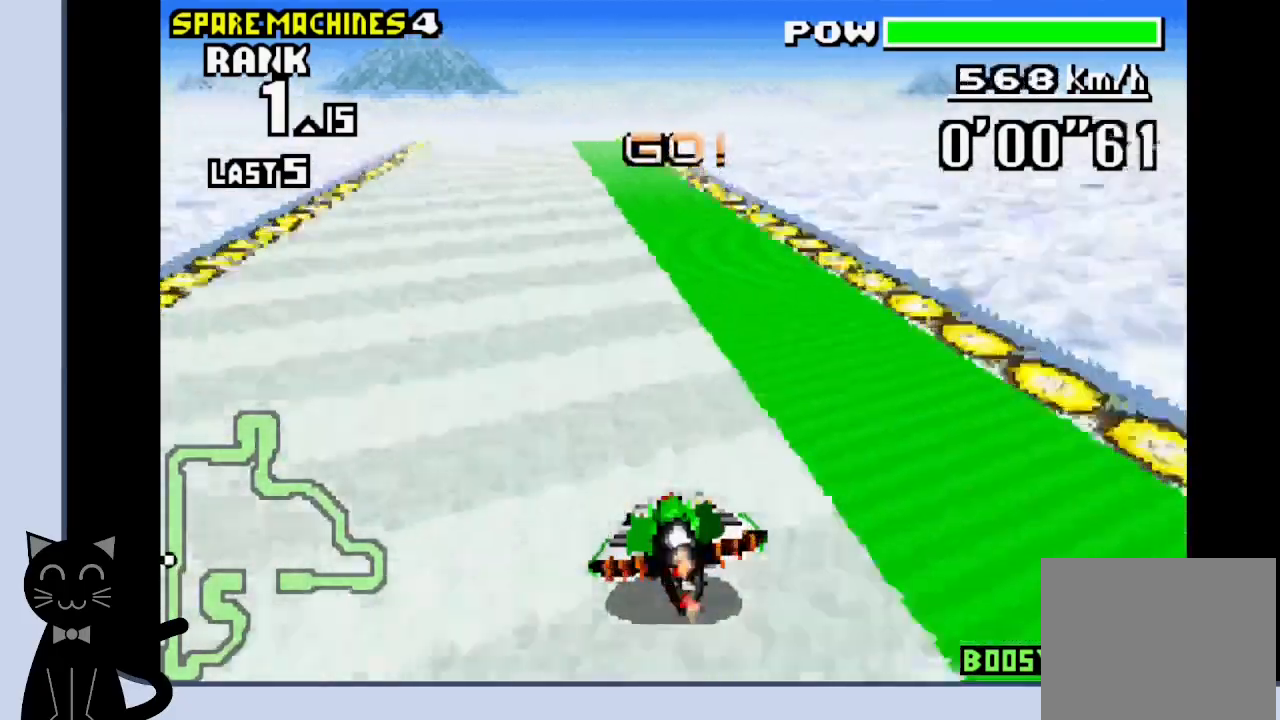
{"buttons": ["CROSS"], "events": [[183, "DPAD_RIGHT", "up"], [233, "DPAD_LEFT", "down"], [367, "DPAD_LEFT", "up"]]}
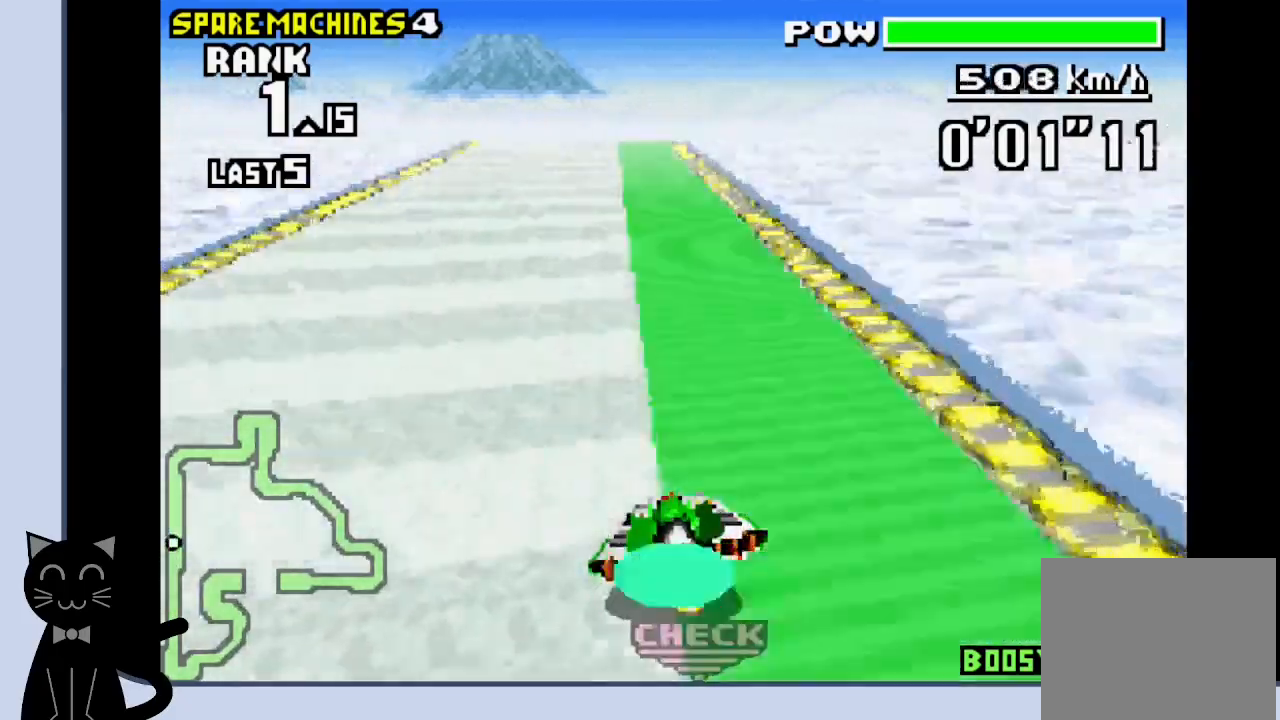
{"buttons": ["CROSS"], "events": [[283, "DPAD_LEFT", "down"], [350, "DPAD_LEFT", "up"]]}
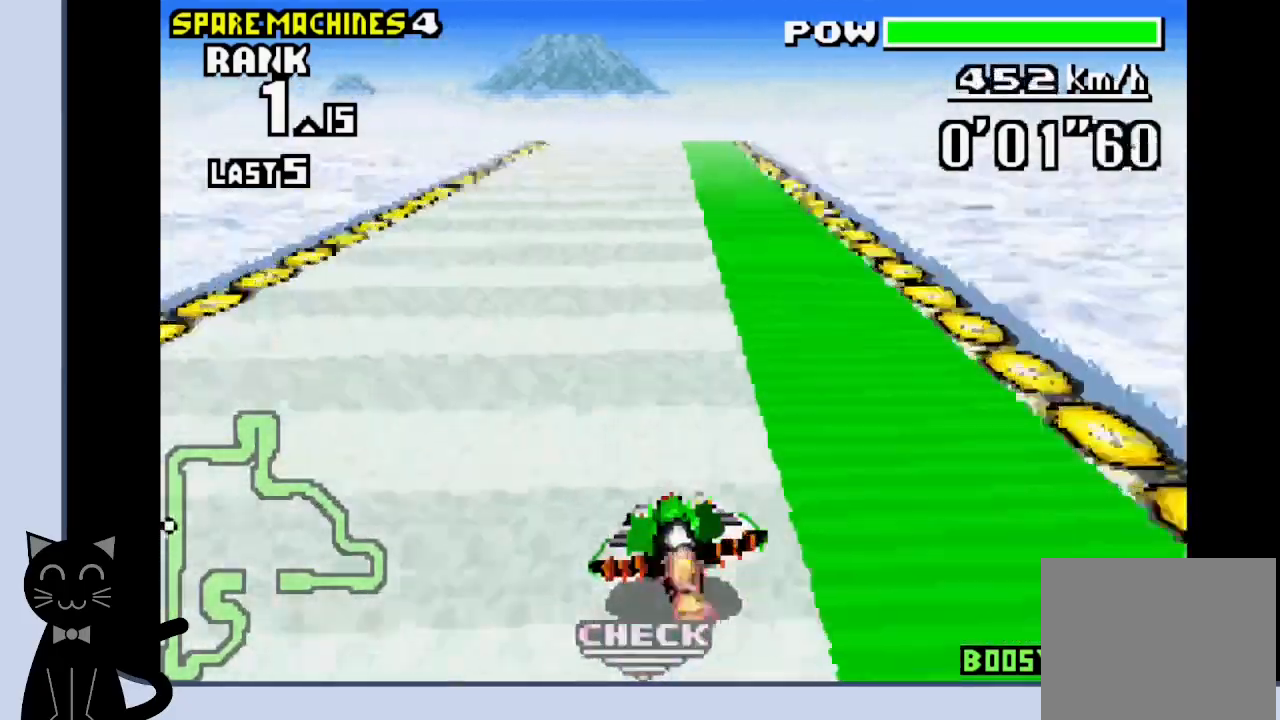
{"buttons": ["CROSS", "DPAD_RIGHT"], "events": [[50, "DPAD_RIGHT", "down"], [317, "DPAD_RIGHT", "up"], [500, "DPAD_RIGHT", "down"]]}
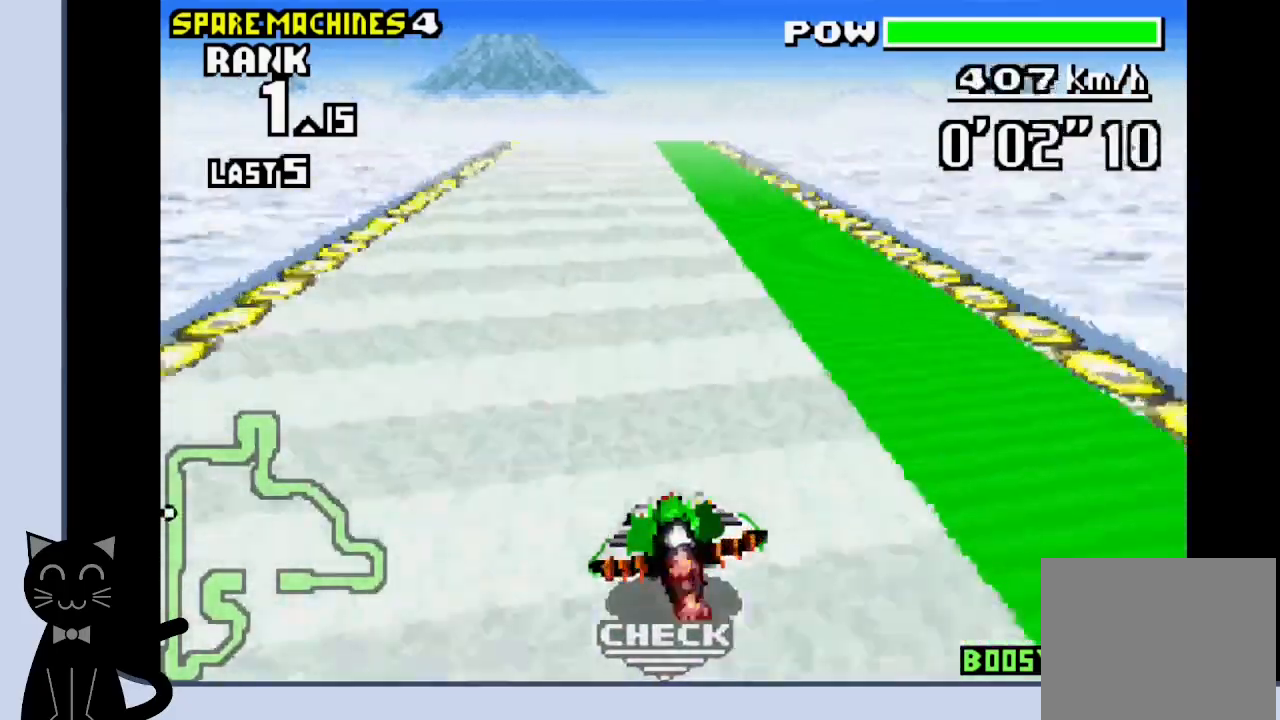
{"buttons": ["CROSS"], "events": [[233, "DPAD_RIGHT", "up"]]}
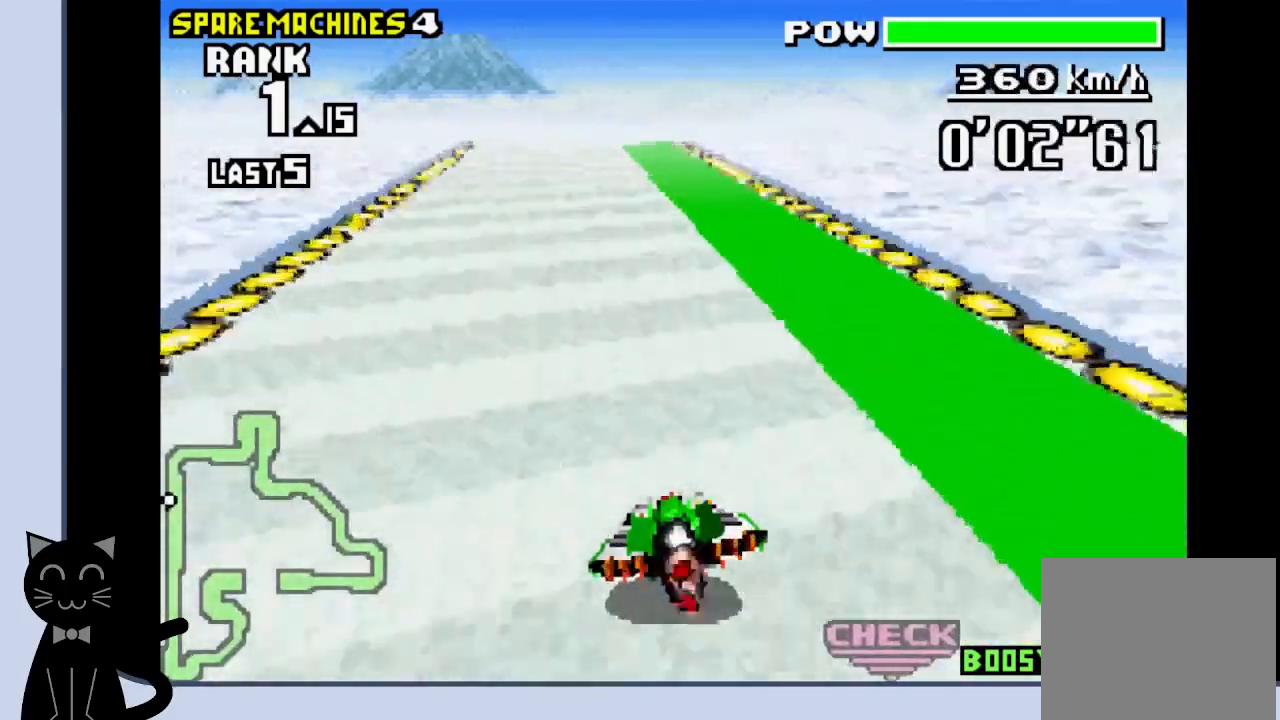
{"buttons": ["CROSS"], "events": []}
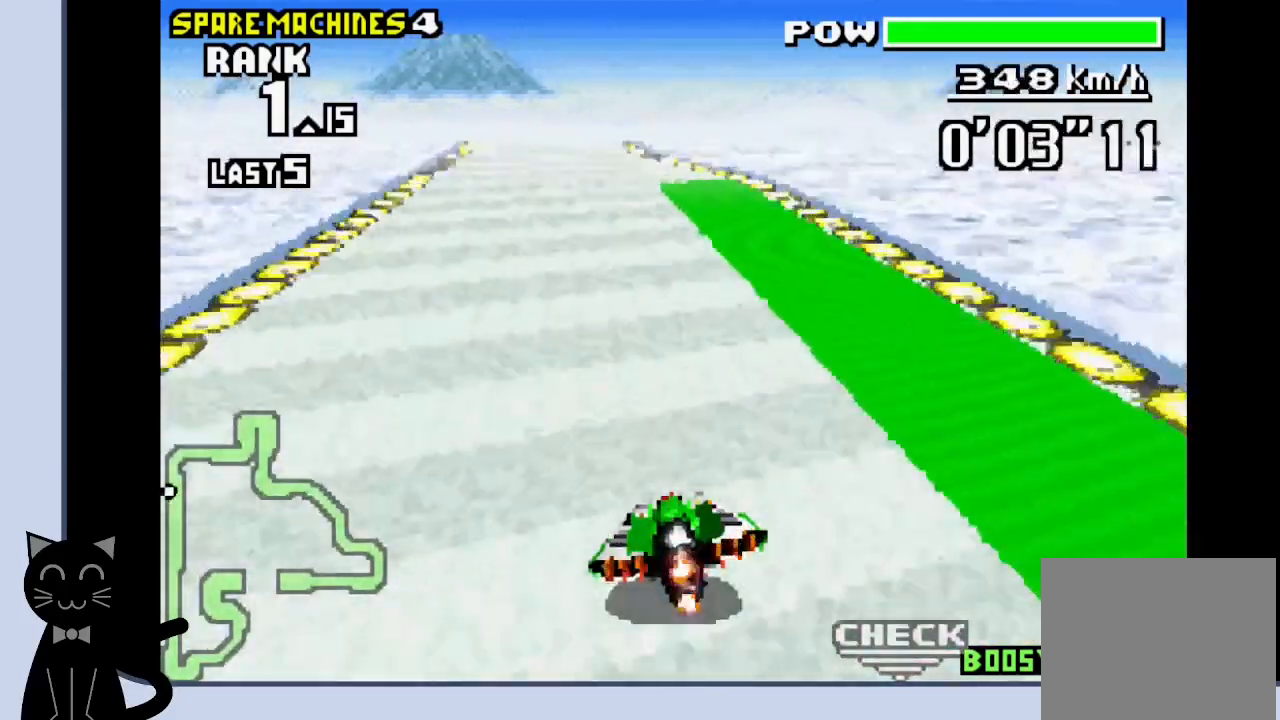
{"buttons": ["CROSS"], "events": []}
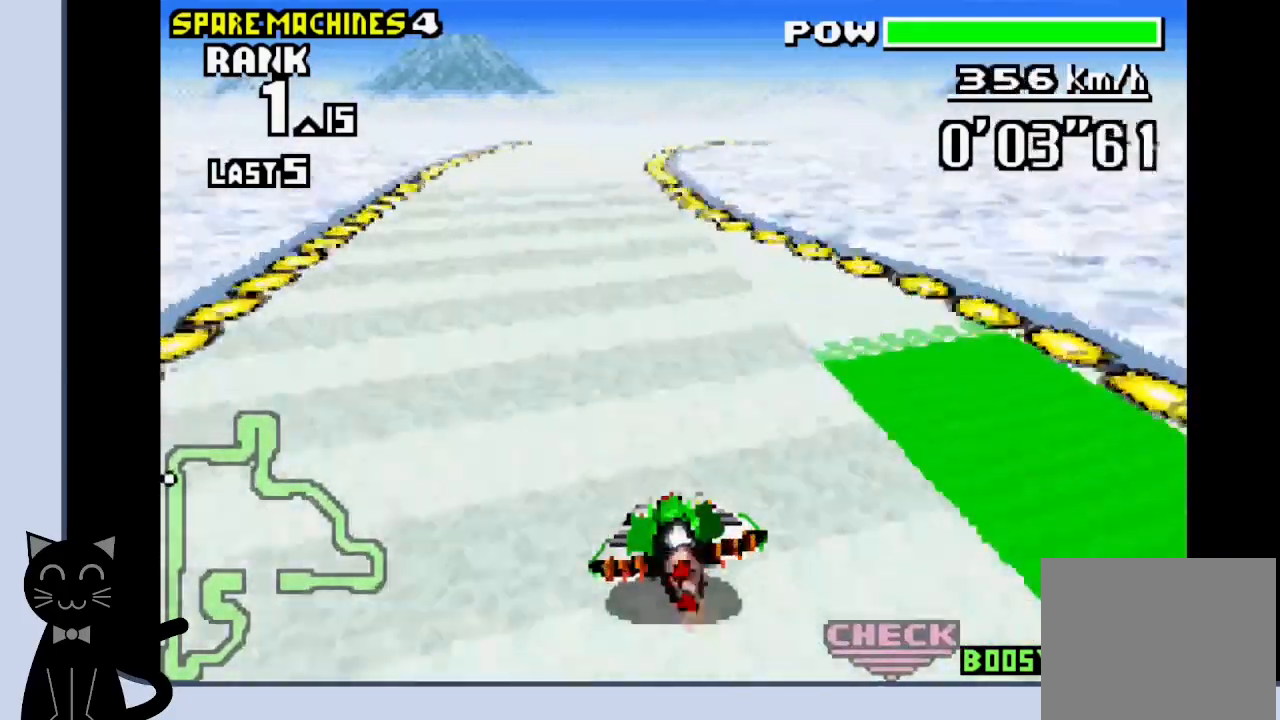
{"buttons": ["CROSS", "DPAD_RIGHT"], "events": [[450, "DPAD_RIGHT", "down"]]}
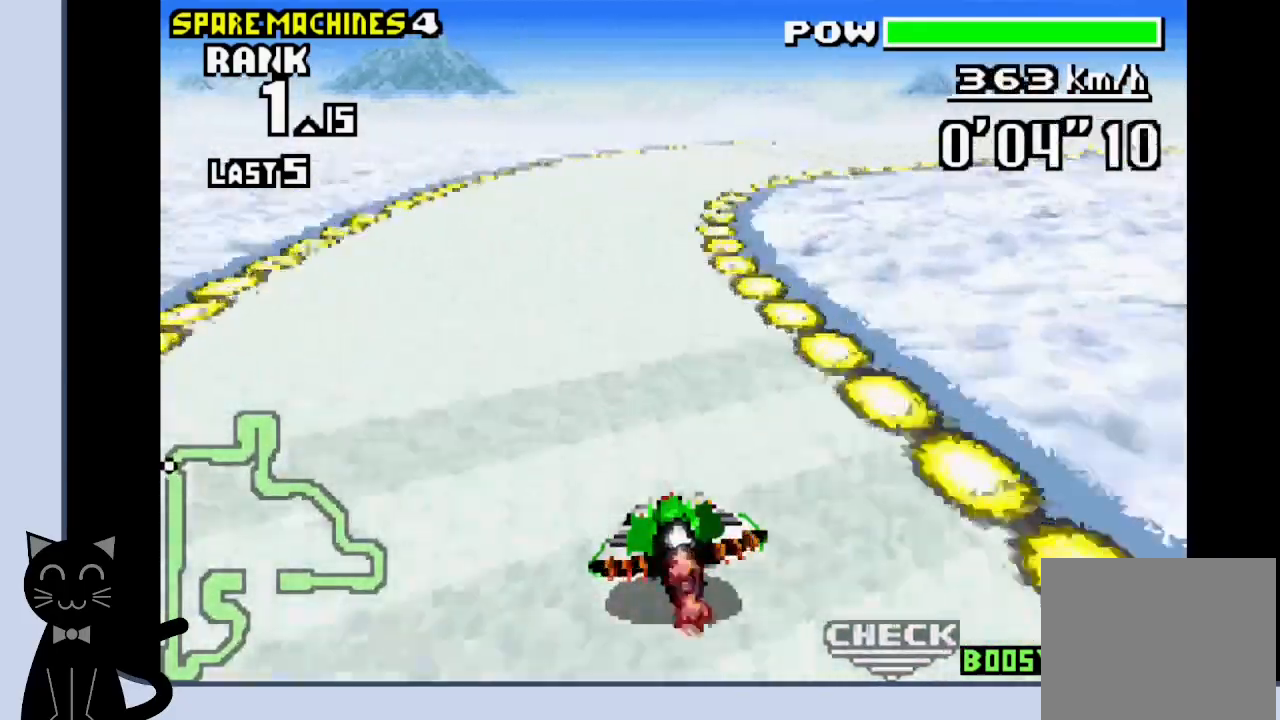
{"buttons": ["CROSS", "DPAD_RIGHT"], "events": [[333, "CROSS", "up"], [467, "CROSS", "down"]]}
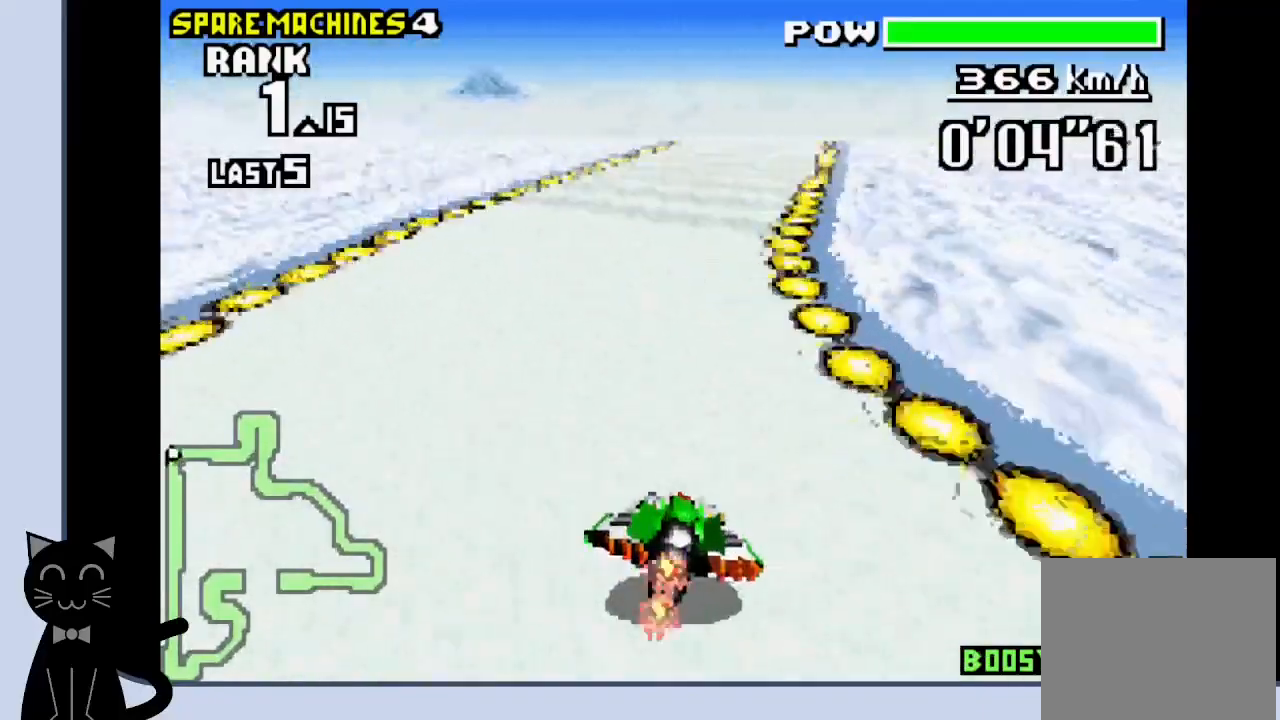
{"buttons": ["CROSS"], "events": [[17, "DPAD_RIGHT", "up"], [250, "DPAD_RIGHT", "down"], [350, "DPAD_RIGHT", "up"]]}
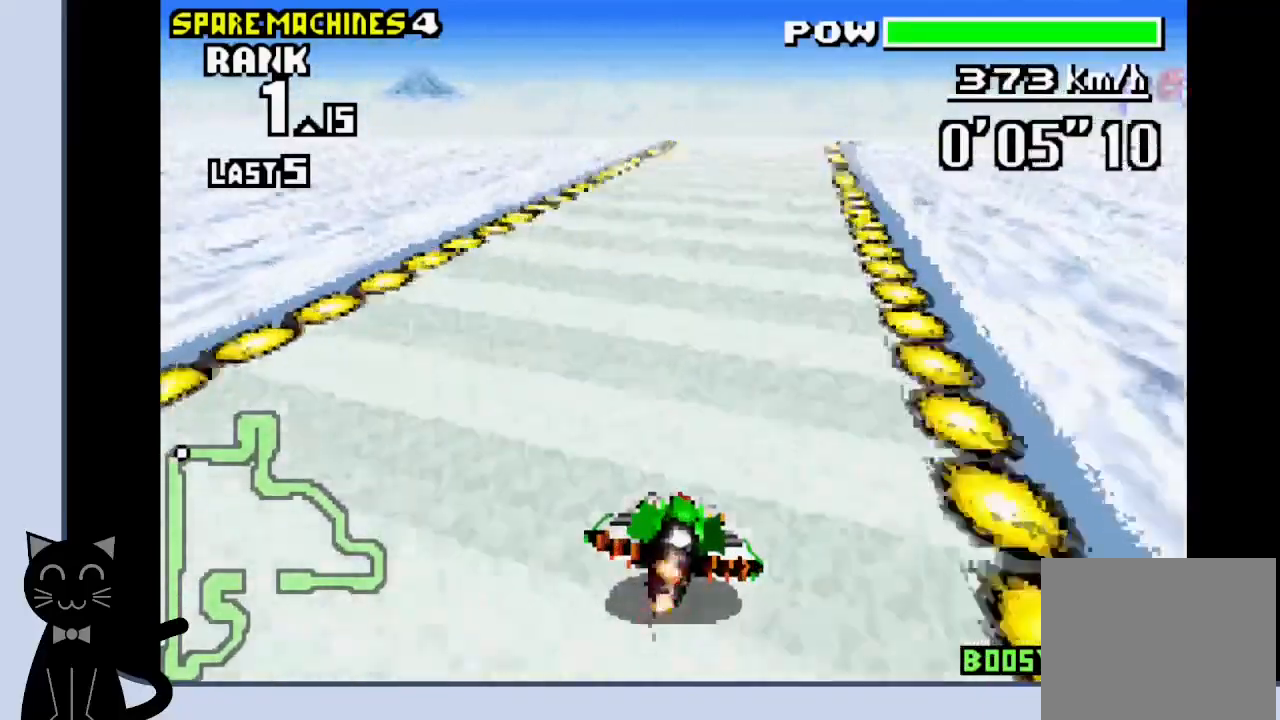
{"buttons": ["CROSS"], "events": [[150, "DPAD_LEFT", "down"], [217, "DPAD_LEFT", "up"]]}
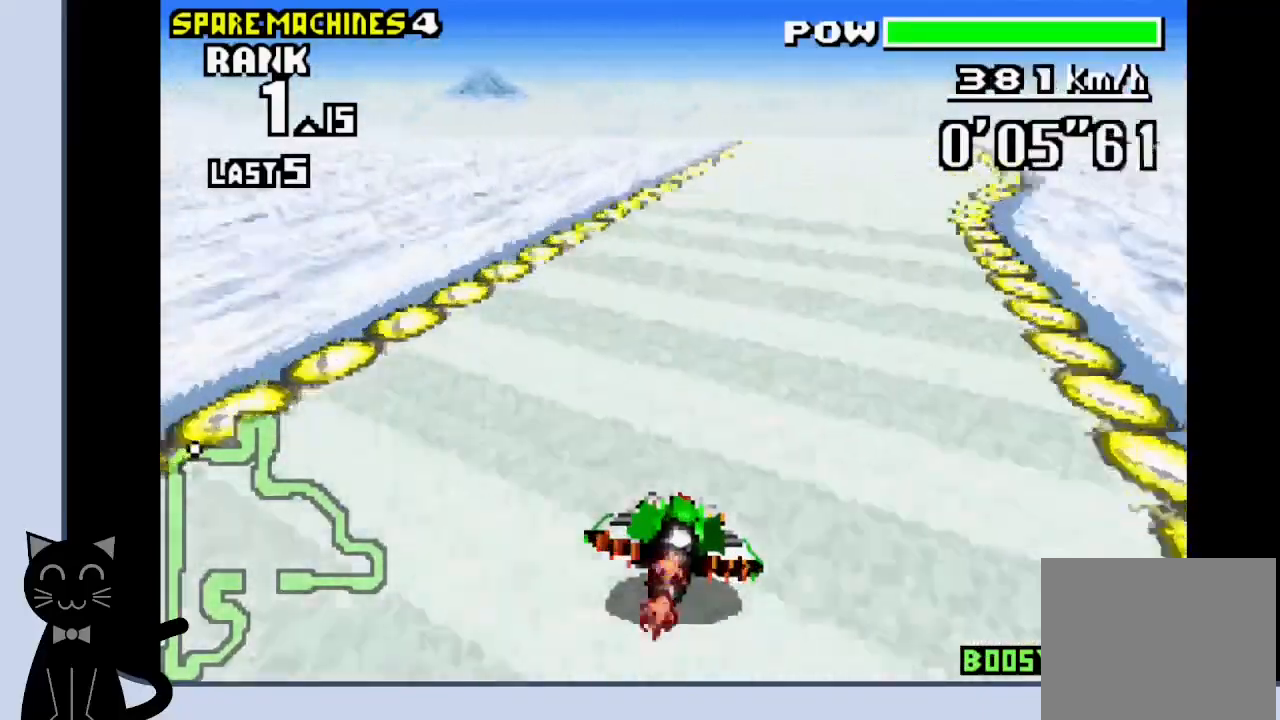
{"buttons": ["CROSS"], "events": [[50, "DPAD_RIGHT", "down"], [183, "DPAD_RIGHT", "up"]]}
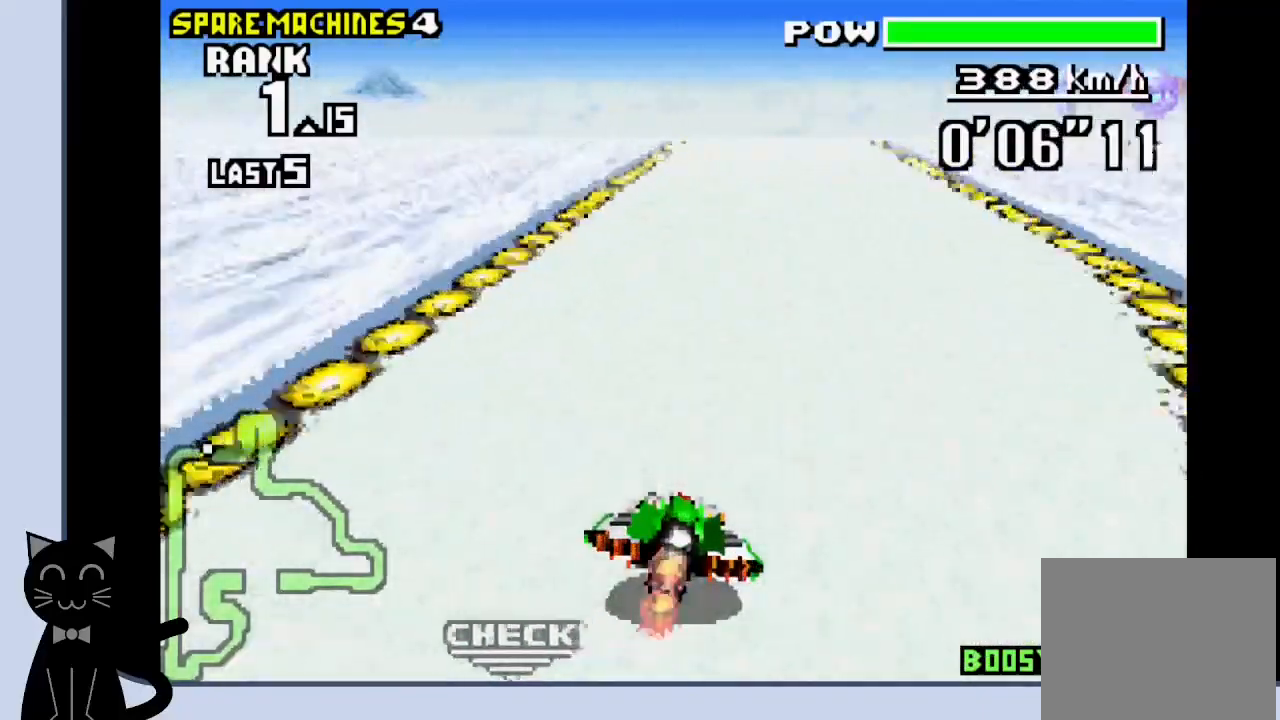
{"buttons": ["CROSS"], "events": []}
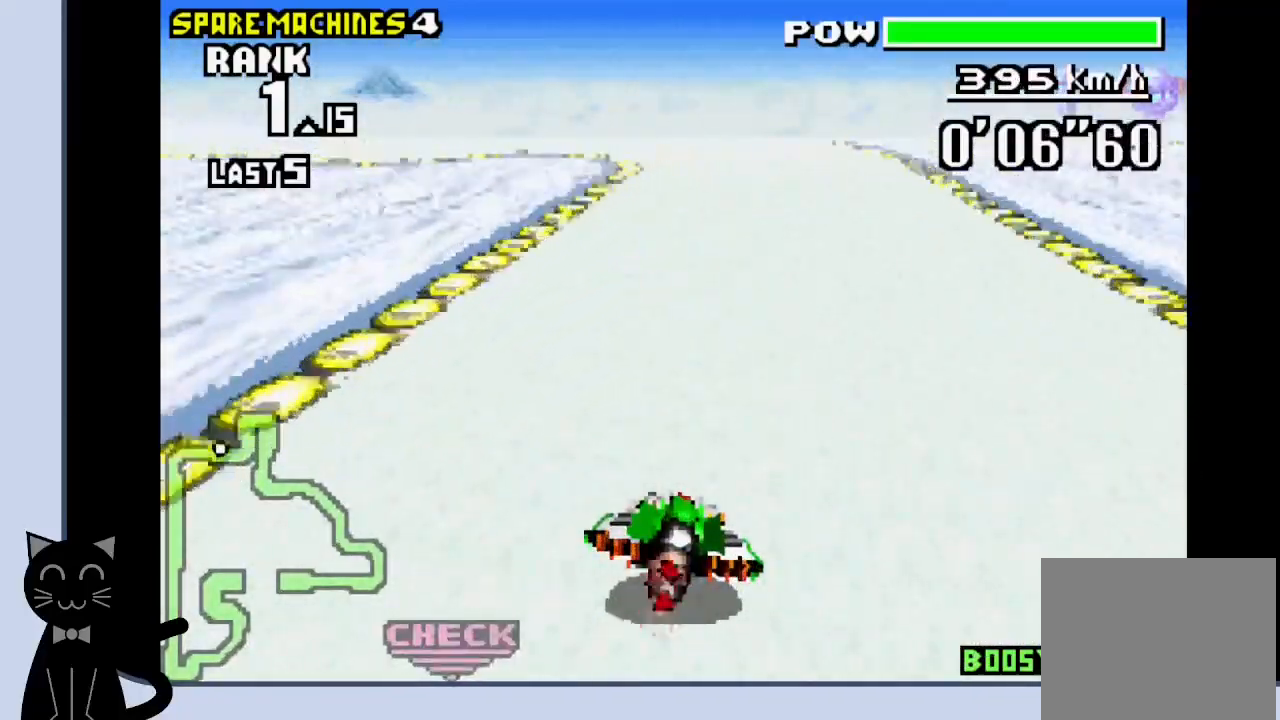
{"buttons": ["CROSS", "DPAD_LEFT"], "events": [[133, "DPAD_LEFT", "down"]]}
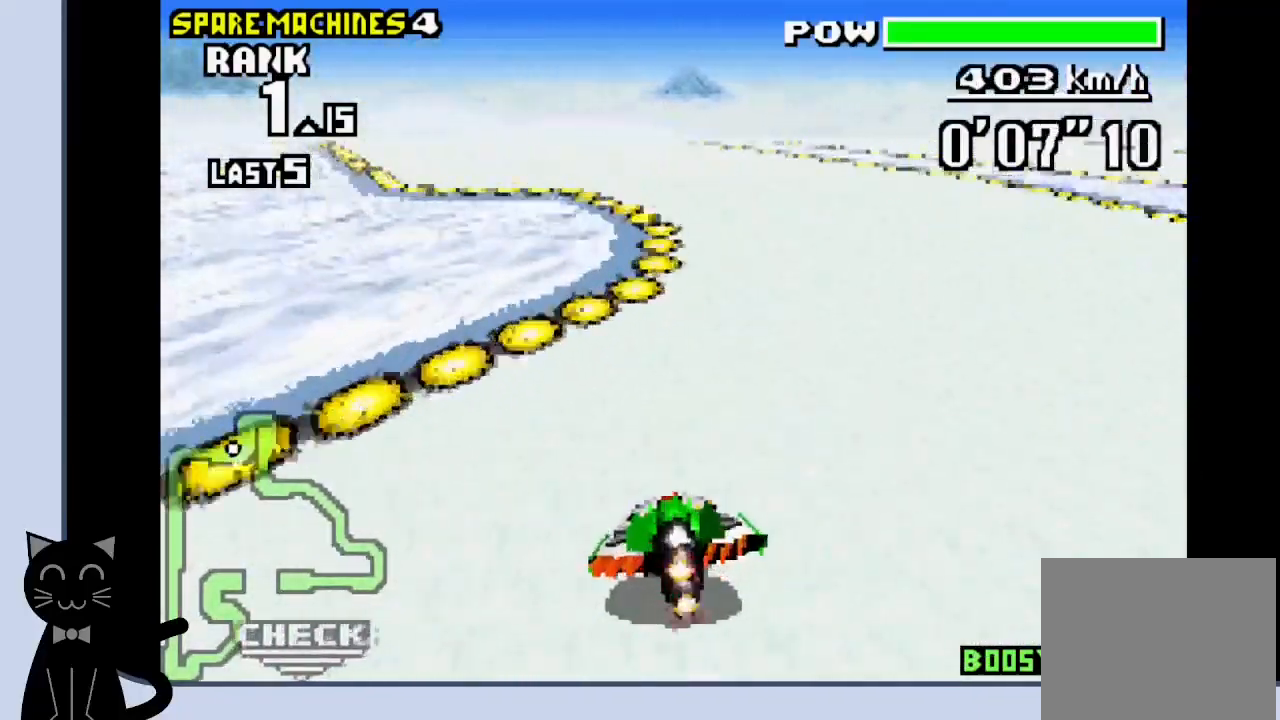
{"buttons": ["CROSS"], "events": [[150, "CROSS", "up"], [317, "CROSS", "down"], [383, "DPAD_LEFT", "up"]]}
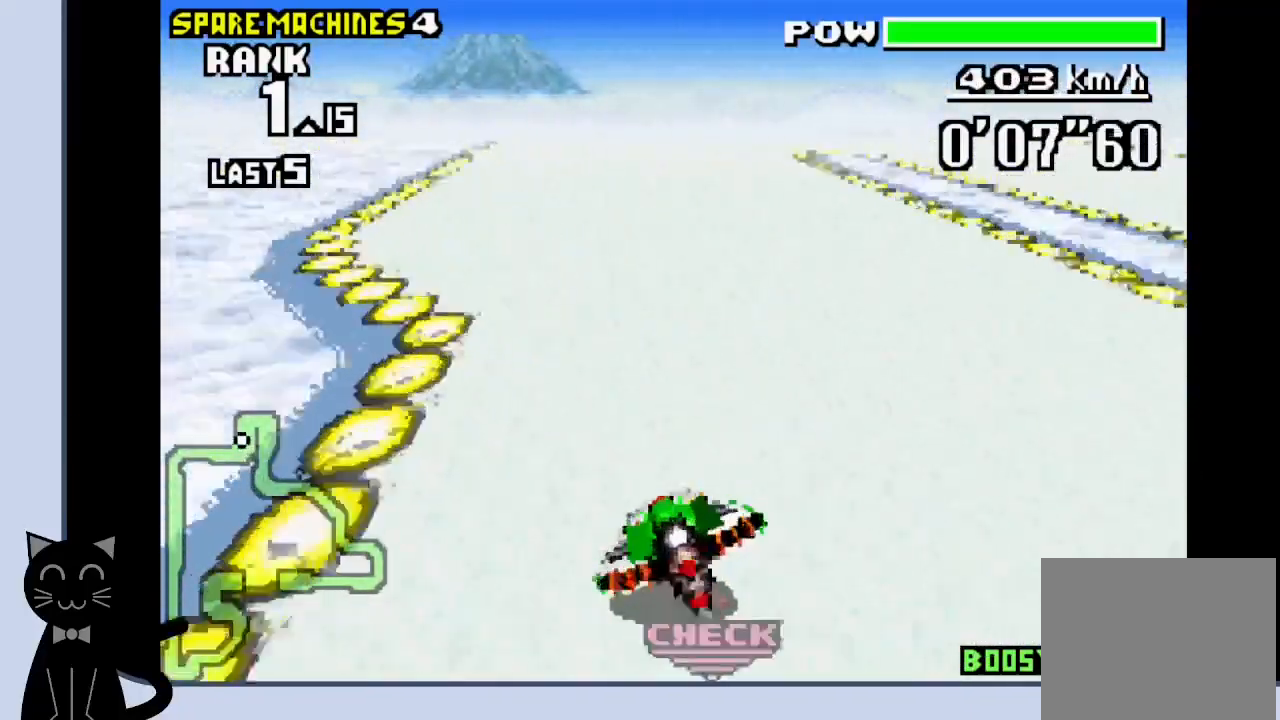
{"buttons": ["CROSS", "DPAD_RIGHT"], "events": [[100, "DPAD_RIGHT", "down"]]}
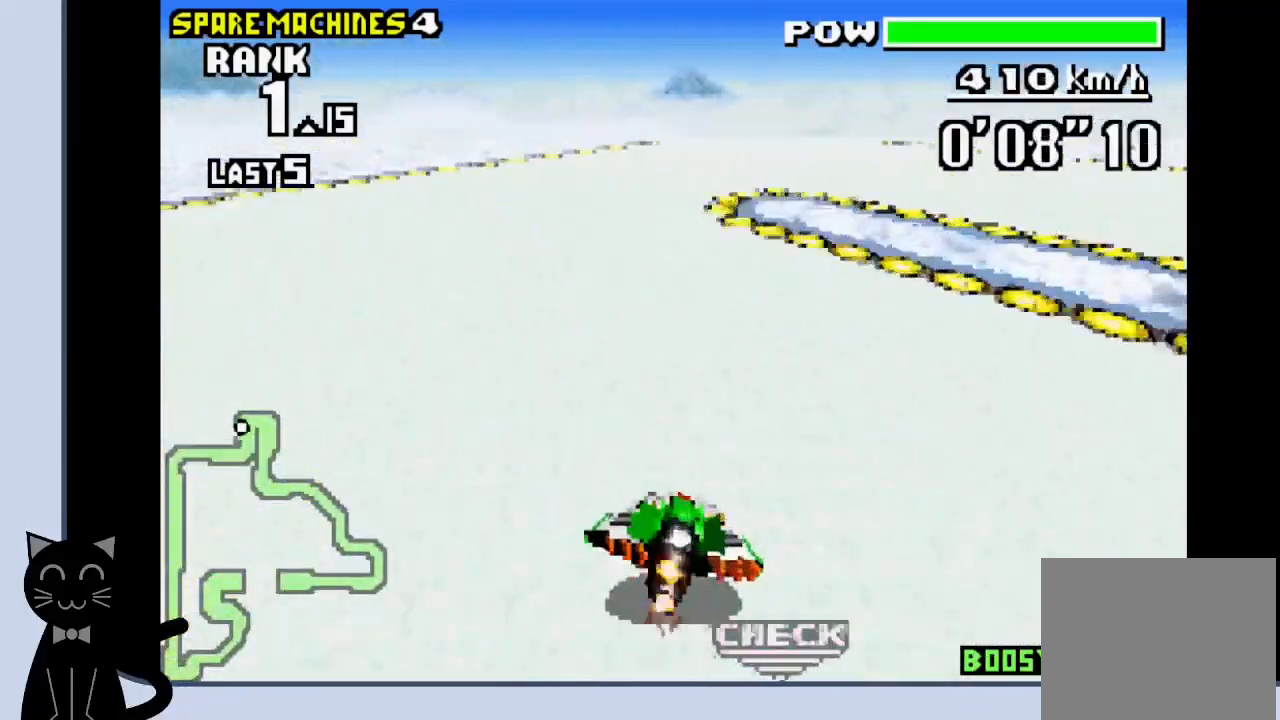
{"buttons": ["CROSS", "DPAD_RIGHT"], "events": [[233, "CROSS", "up"], [317, "CROSS", "down"], [417, "CROSS", "up"], [500, "CROSS", "down"]]}
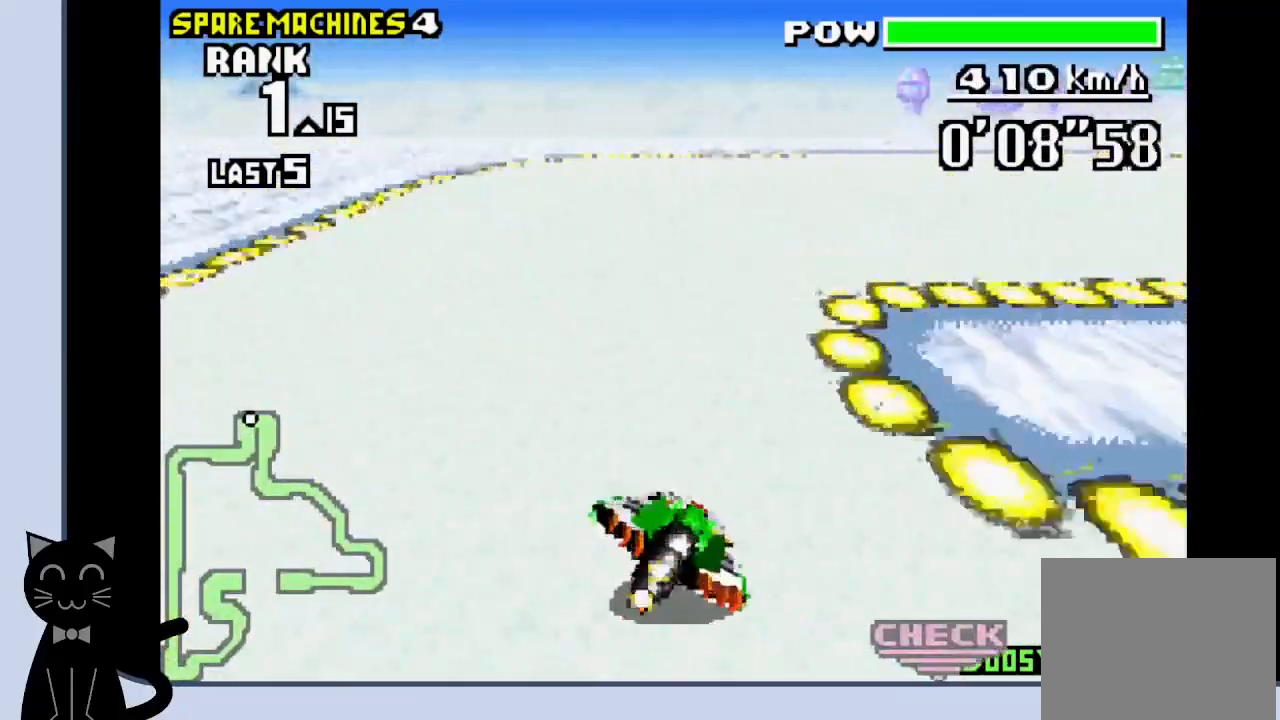
{"buttons": ["CROSS", "DPAD_RIGHT"], "events": [[83, "CROSS", "up"], [183, "CROSS", "down"], [267, "CROSS", "up"], [350, "CROSS", "down"], [400, "CROSS", "up"], [500, "CROSS", "down"]]}
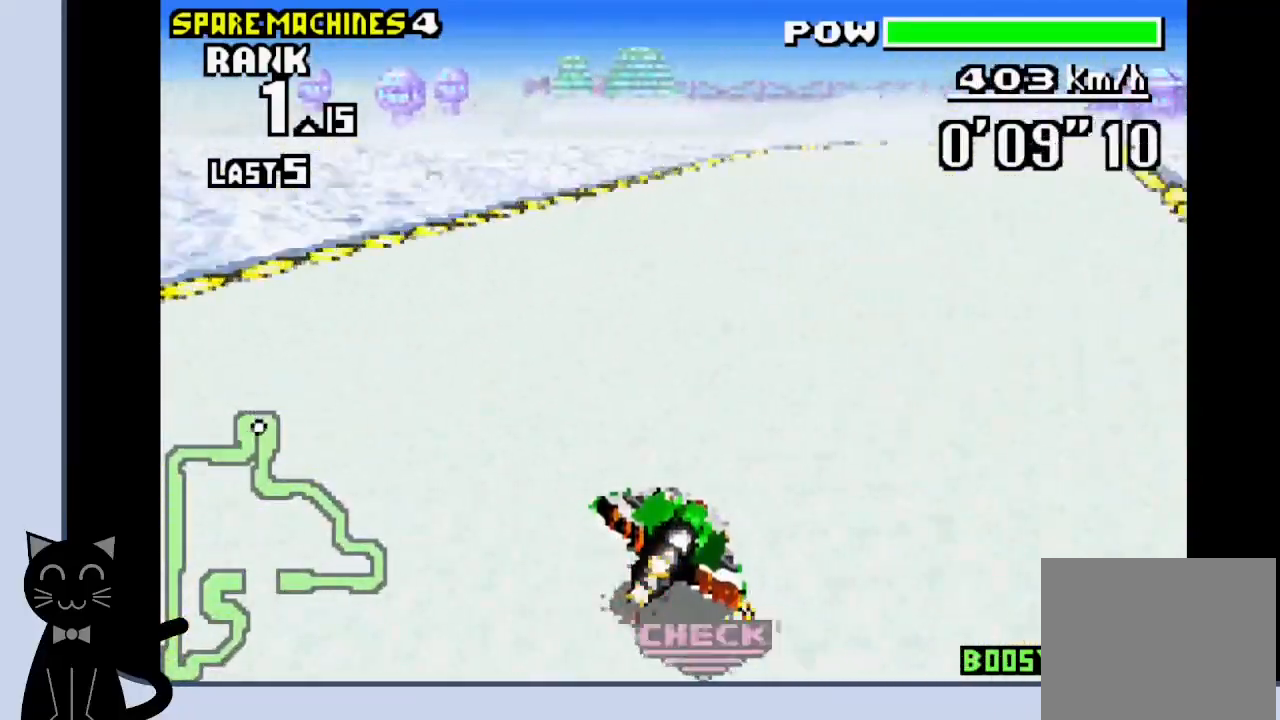
{"buttons": ["CROSS"], "events": [[50, "CROSS", "up"], [100, "CROSS", "down"], [300, "DPAD_RIGHT", "up"]]}
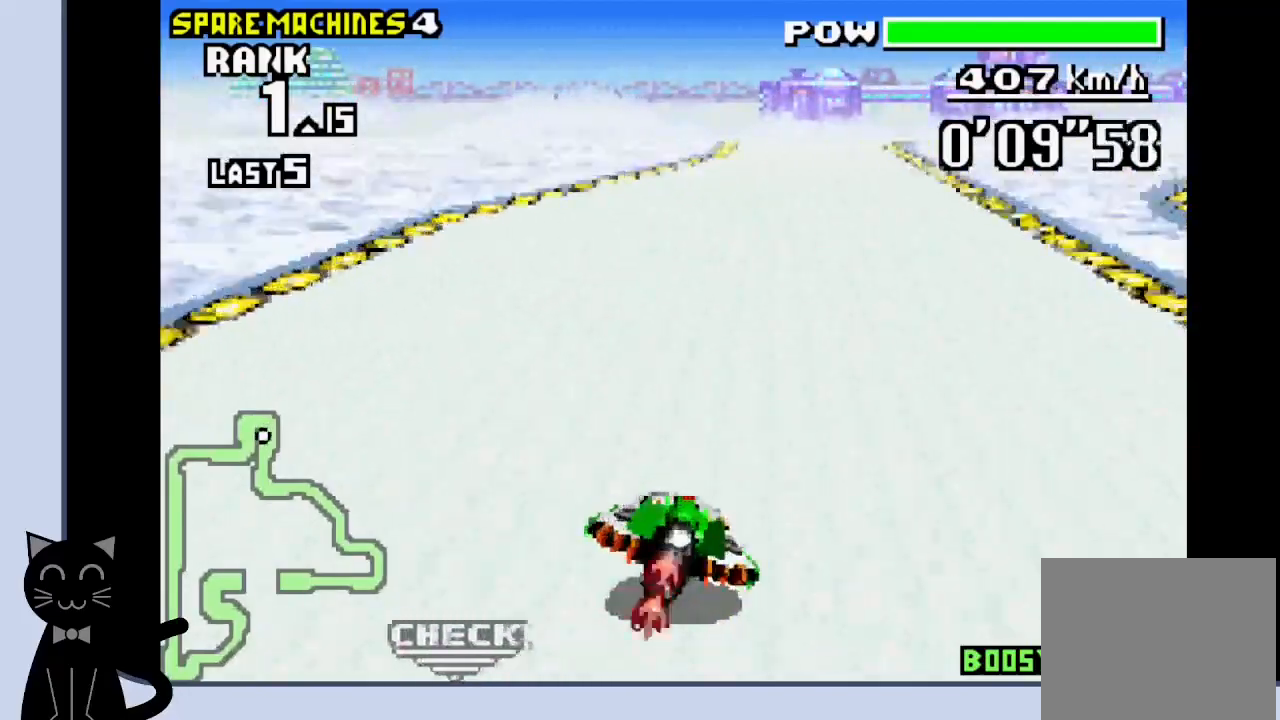
{"buttons": ["CROSS"], "events": [[333, "DPAD_RIGHT", "down"], [383, "DPAD_RIGHT", "up"]]}
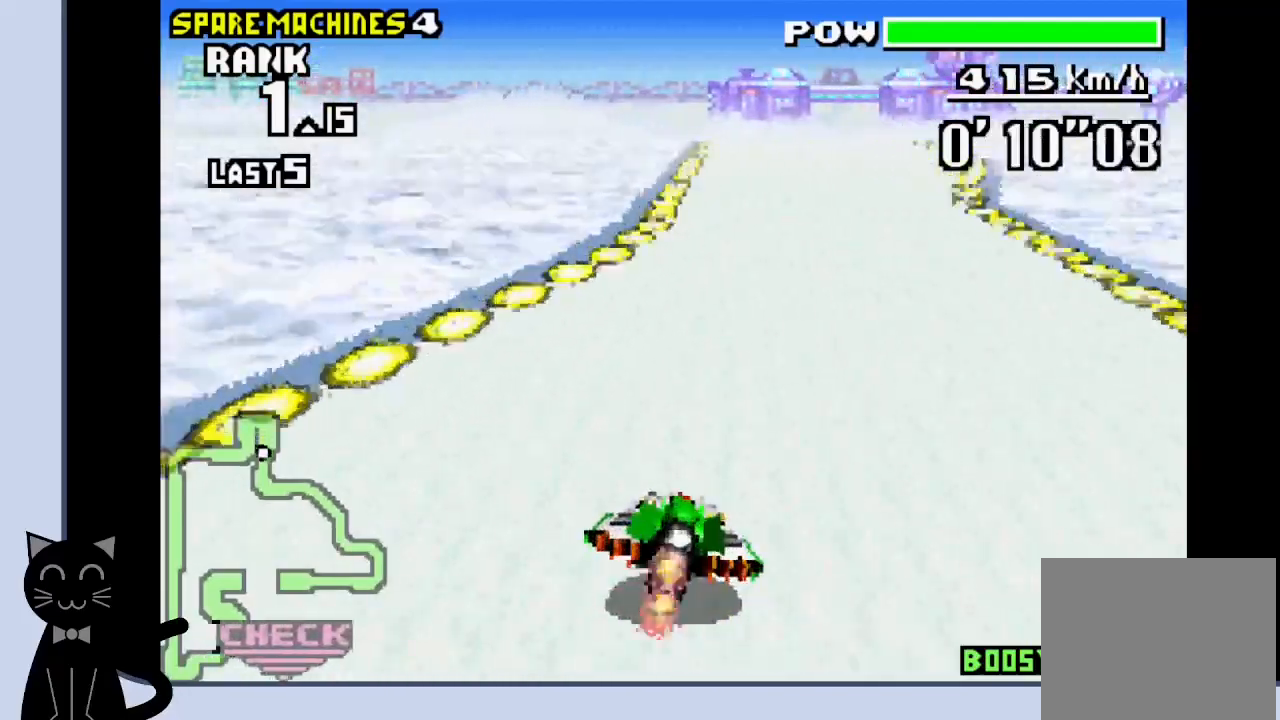
{"buttons": ["CROSS"], "events": []}
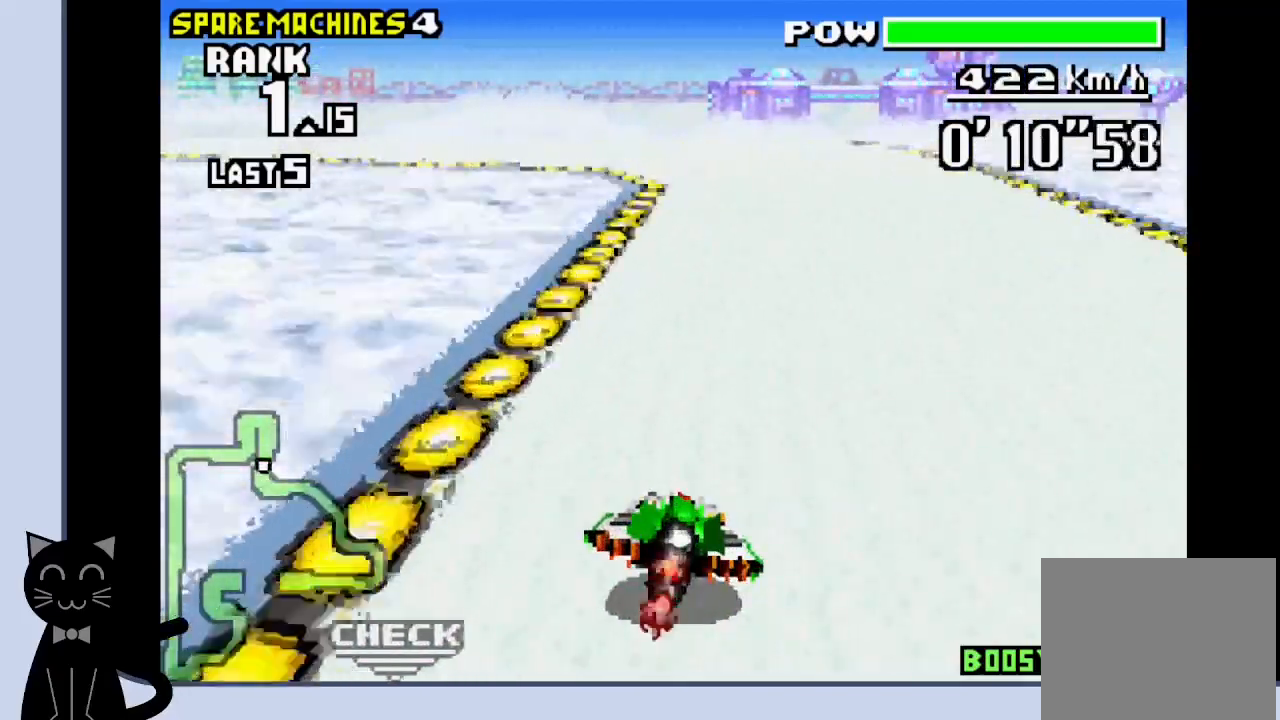
{"buttons": ["DPAD_LEFT"], "events": [[117, "DPAD_LEFT", "down"], [500, "CROSS", "up"]]}
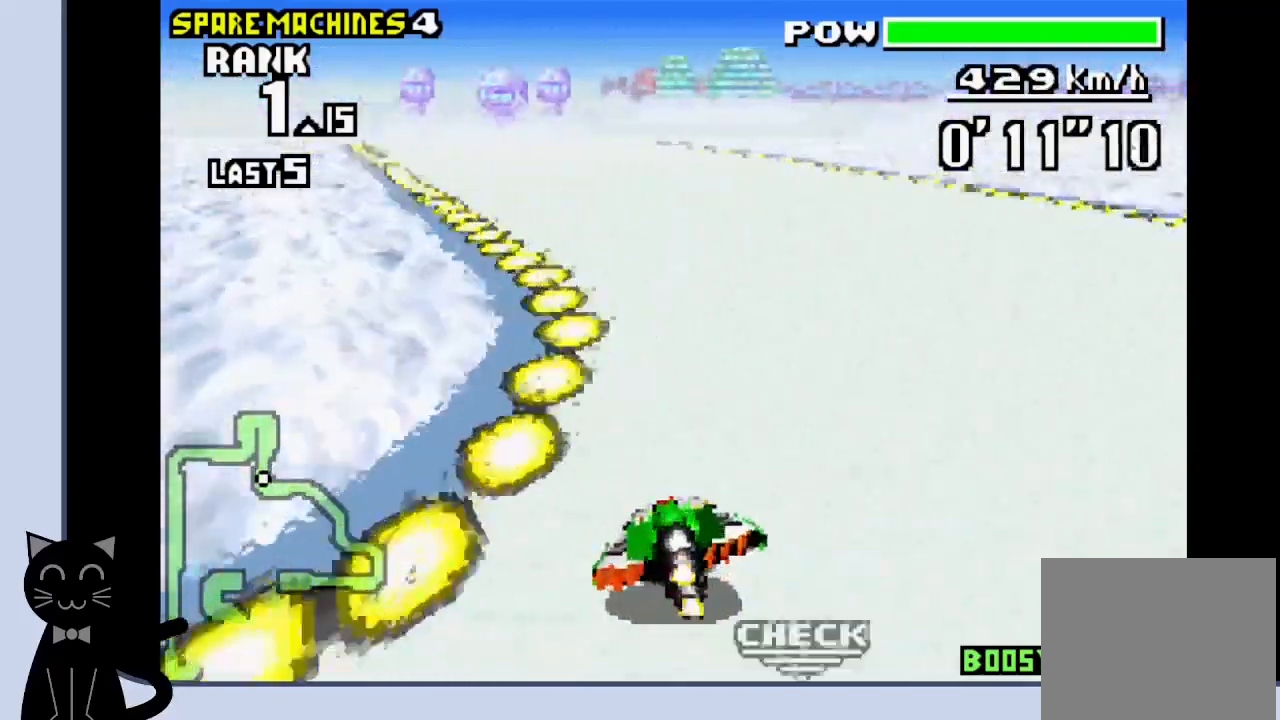
{"buttons": ["CROSS"], "events": [[100, "CROSS", "down"], [317, "DPAD_LEFT", "up"]]}
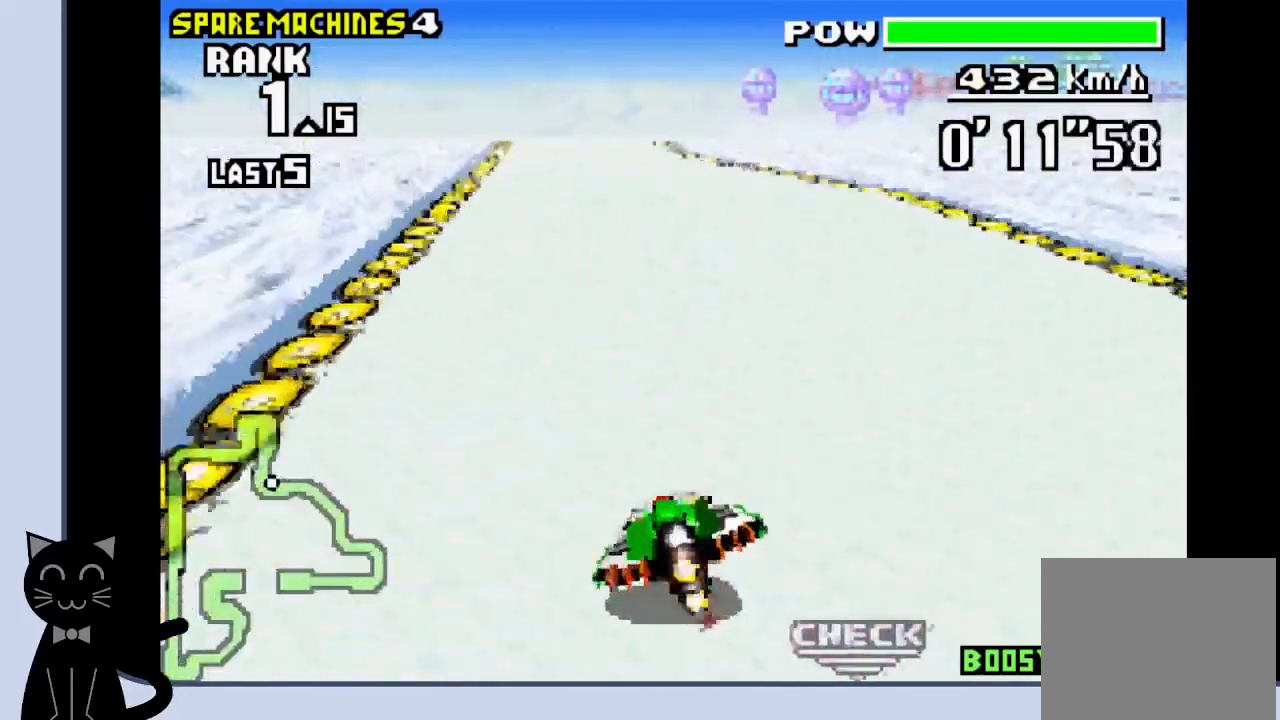
{"buttons": ["CROSS"], "events": []}
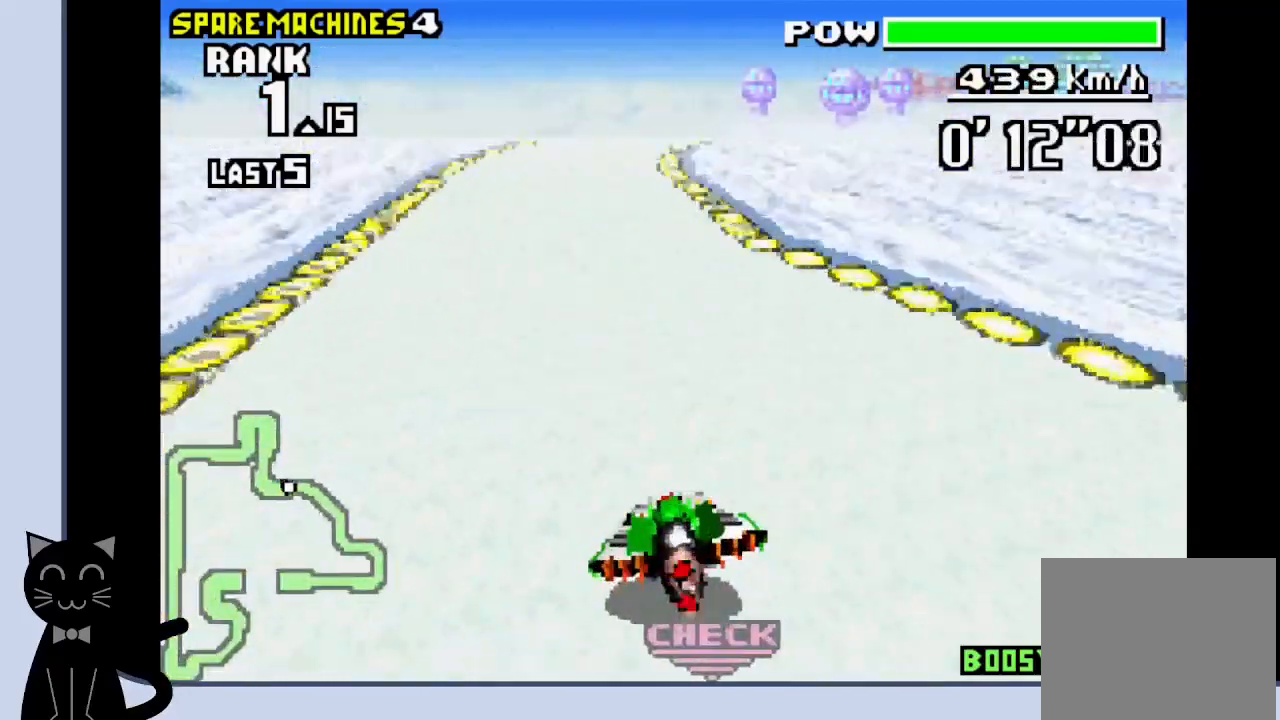
{"buttons": ["CROSS"], "events": [[300, "DPAD_RIGHT", "down"], [433, "DPAD_RIGHT", "up"]]}
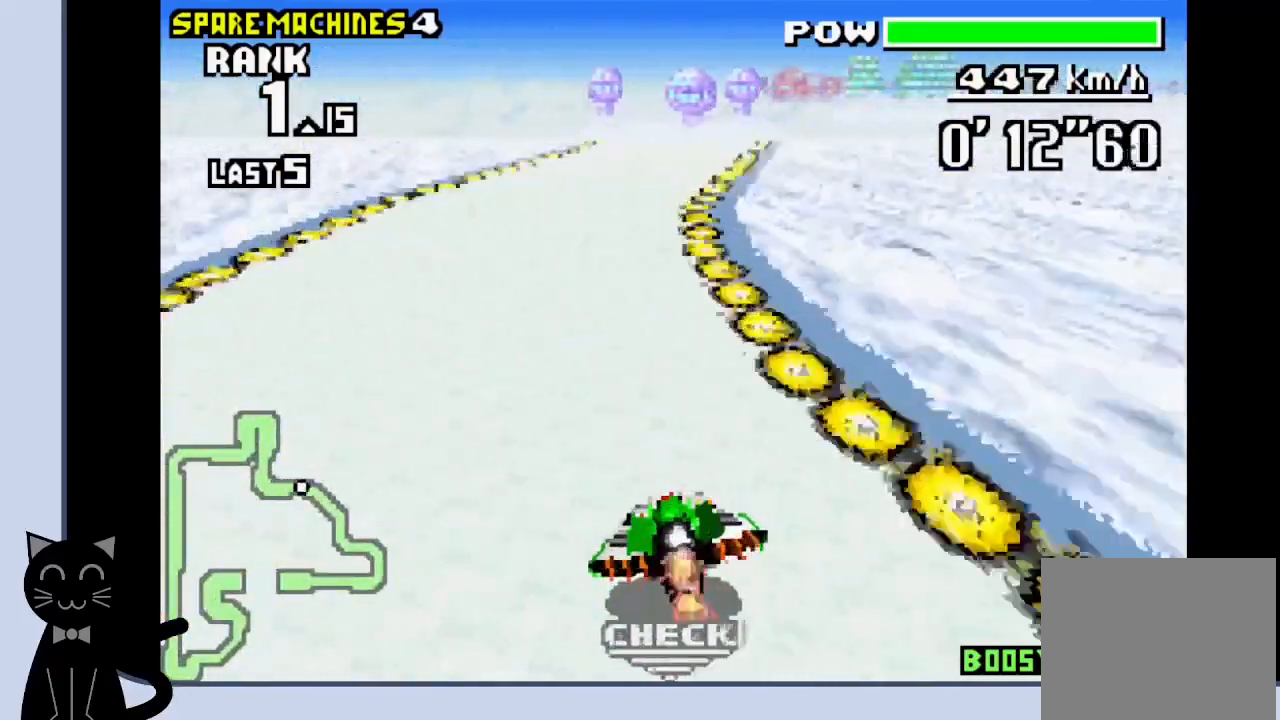
{"buttons": ["CROSS", "DPAD_RIGHT"], "events": [[33, "DPAD_RIGHT", "down"], [183, "DPAD_RIGHT", "up"], [233, "DPAD_RIGHT", "down"]]}
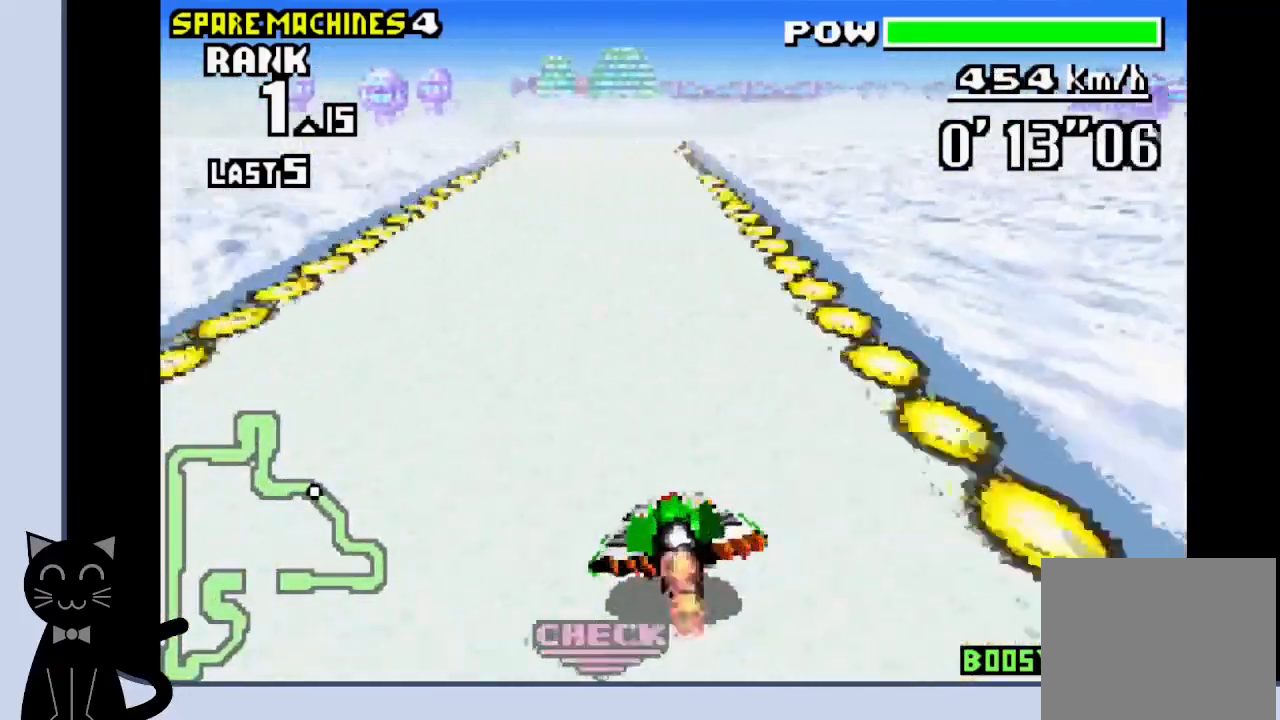
{"buttons": ["CROSS"], "events": [[50, "DPAD_RIGHT", "up"]]}
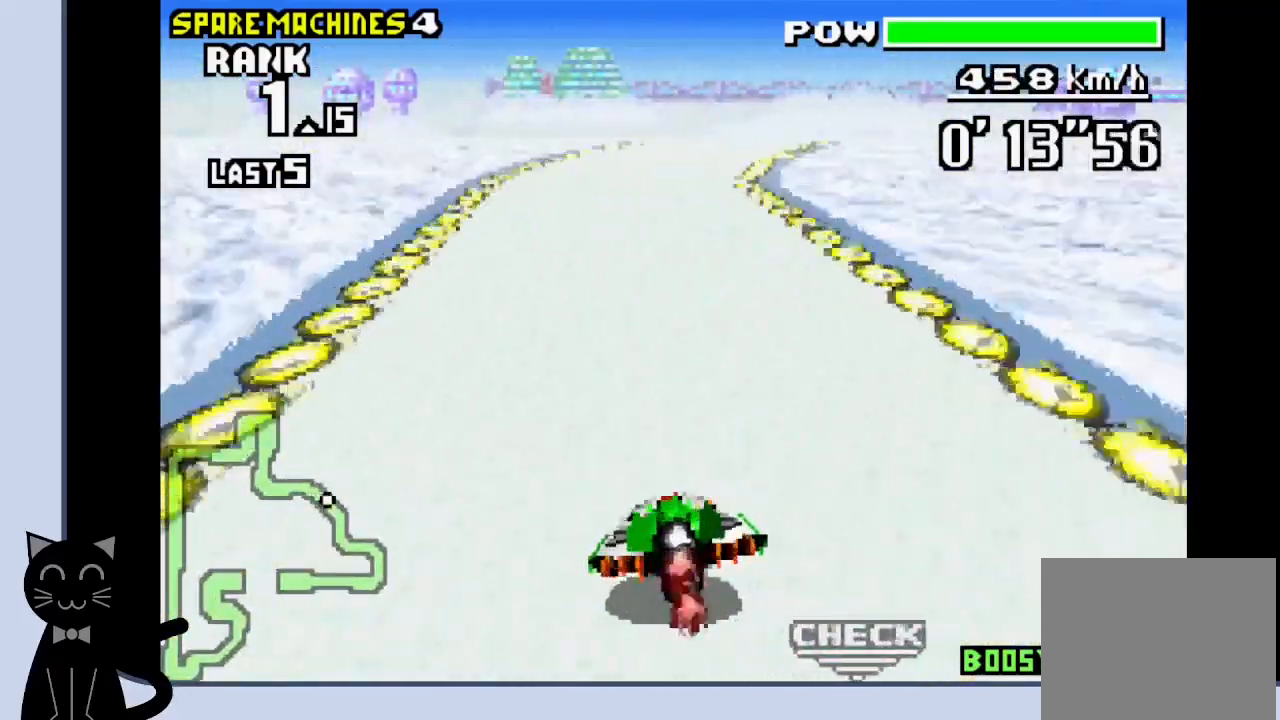
{"buttons": ["CROSS", "DPAD_RIGHT"], "events": [[483, "DPAD_RIGHT", "down"]]}
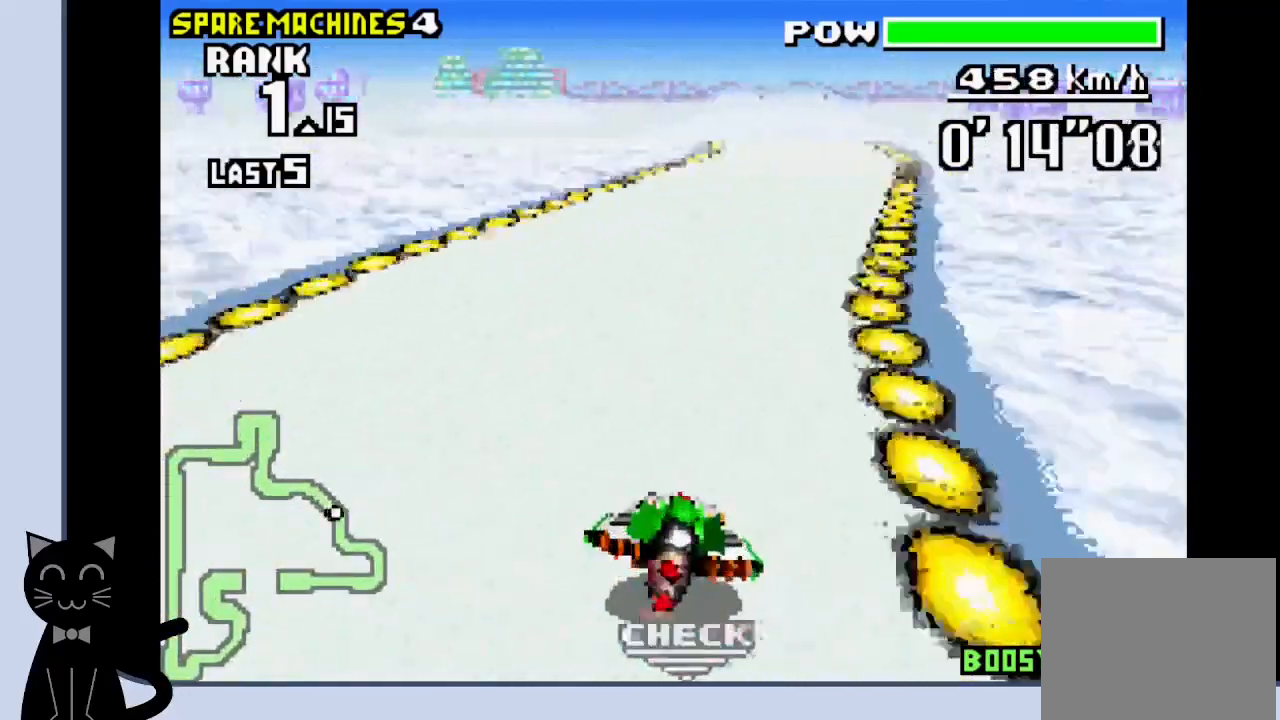
{"buttons": ["CROSS"], "events": [[117, "DPAD_RIGHT", "up"]]}